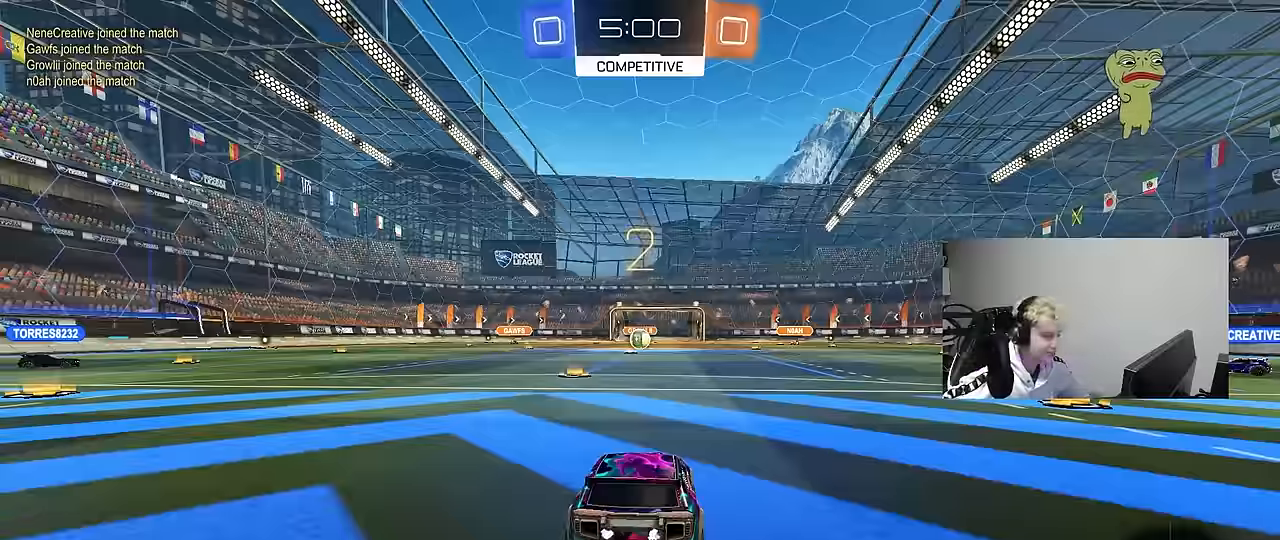
Gameplay with keyboard and mouse; each line is a JSON object with the keys and mouse buttons held at the frame after it. "events" lists presses ("down") and releases ("up") of "1", "2", "3", "4", "5", "a", "alt", "c", "caps_lock", "ctrl", "d", "e", "f", "g", "q", "r", "s", "shift", "space", "t", "tab", "v", "w", "x", "z", "mouse_left", "mouse_wheel" and "mouse_right" between this image and that frame as [ms after this image, input, new state], when the widget could be followed in between. "mouse_left", "mouse_wheel", "mouse_right" = the "left", "wheel", "right" buttons of the "mouse" list. No other keys are recorded. "wheel" means that the mouse wheel is clicked or scrolled. Mouse movement is not recorded.
{"keys": ["w"], "mouse": [], "events": [[400, "w", "down"]]}
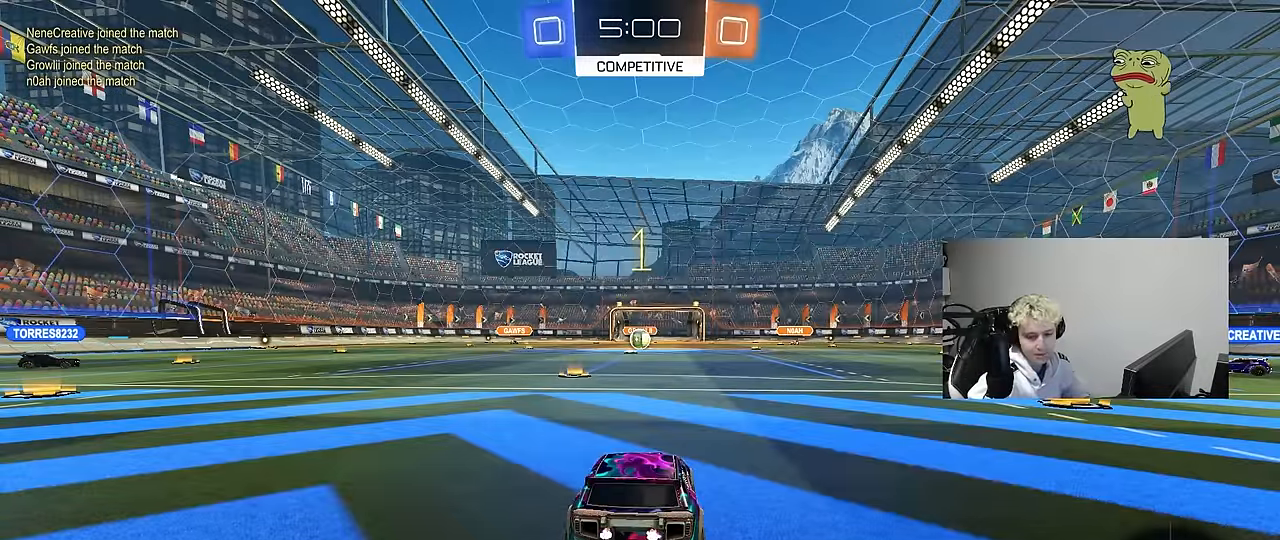
{"keys": ["w"], "mouse": [], "events": [[50, "tab", "down"], [333, "tab", "up"]]}
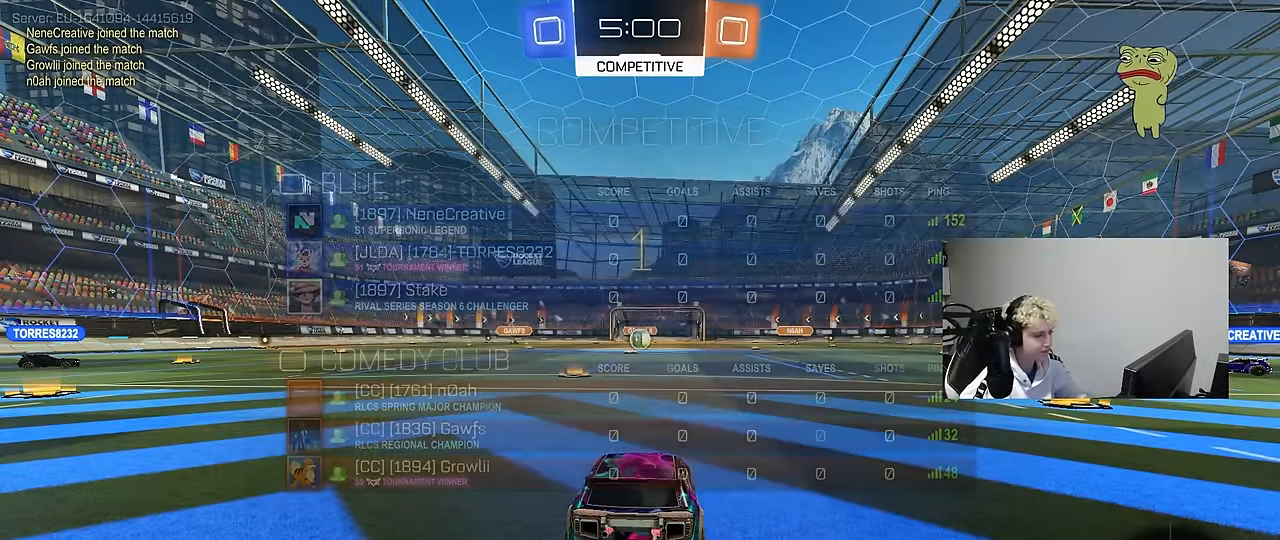
{"keys": ["a", "s", "shift"], "mouse": ["left", "right"], "events": [[17, "mouse_left", "down"], [300, "d", "down"], [300, "mouse_right", "down"], [350, "d", "up"], [383, "a", "down"], [383, "mouse_right", "up"], [383, "shift", "down"], [433, "mouse_right", "down"], [483, "s", "down"], [483, "w", "up"]]}
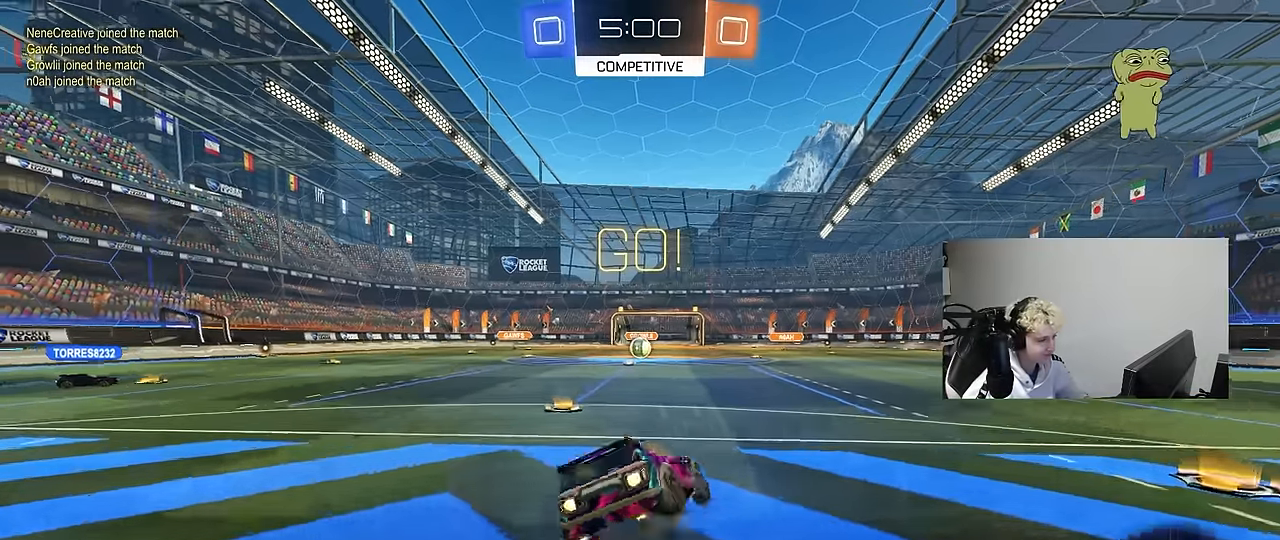
{"keys": ["a", "s", "shift"], "mouse": ["left"], "events": [[83, "mouse_left", "up"], [117, "mouse_right", "up"], [317, "mouse_left", "down"], [400, "s", "up"], [500, "s", "down"]]}
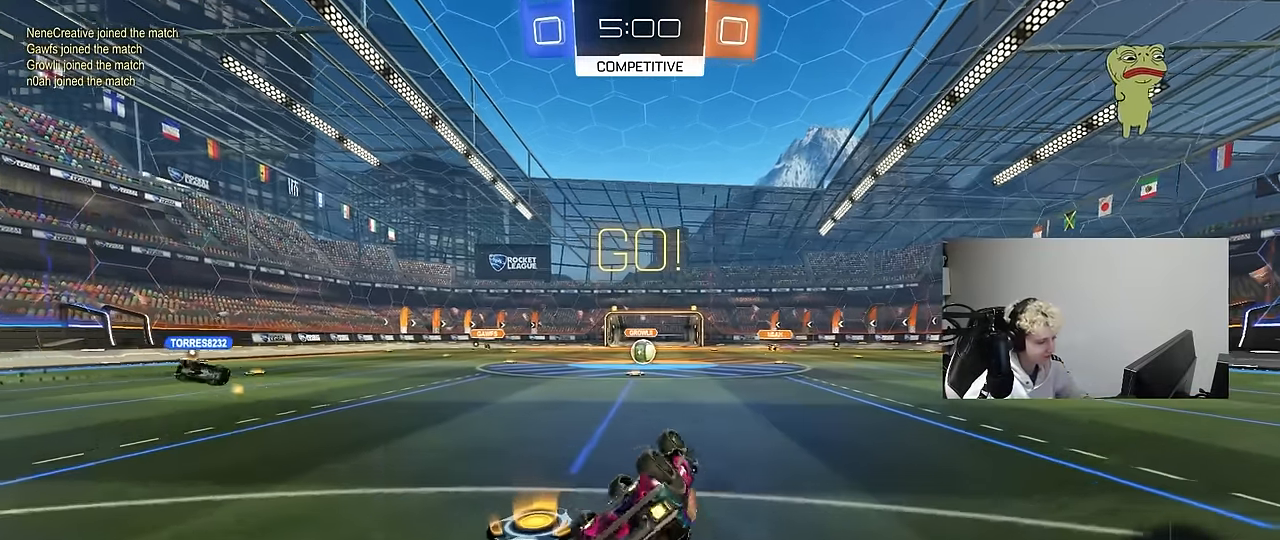
{"keys": [], "mouse": [], "events": [[50, "mouse_left", "up"], [233, "s", "up"], [283, "a", "up"], [283, "shift", "up"]]}
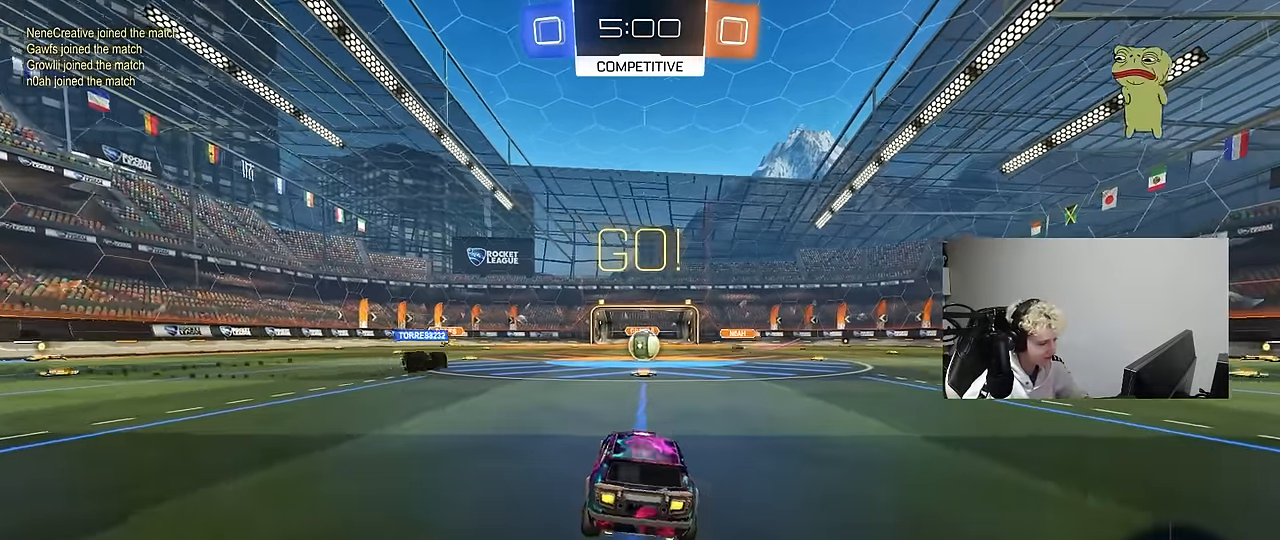
{"keys": ["a", "w"], "mouse": [], "events": [[67, "w", "down"], [200, "d", "down"], [250, "d", "up"], [433, "a", "down"]]}
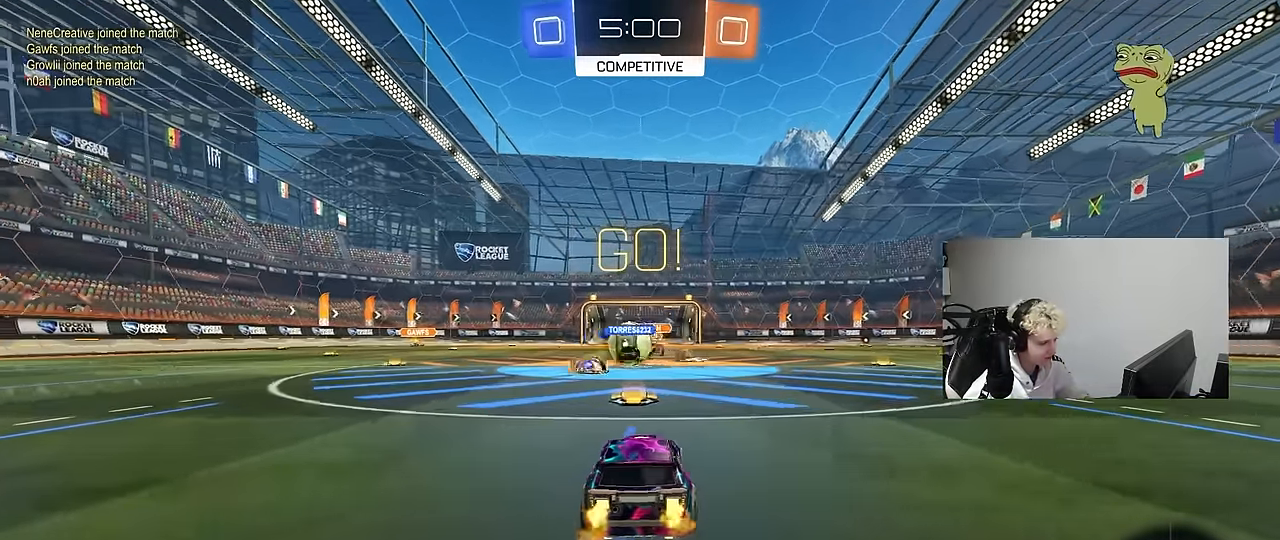
{"keys": ["a", "w"], "mouse": ["left"], "events": [[33, "a", "up"], [33, "mouse_left", "down"], [117, "a", "down"], [217, "shift", "down"], [317, "shift", "up"]]}
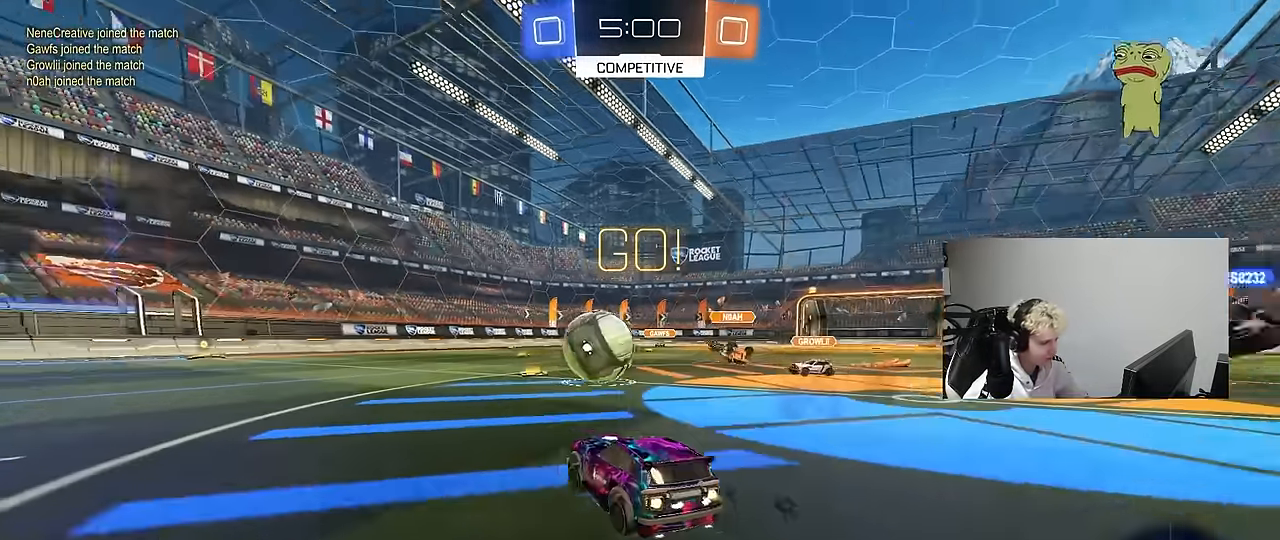
{"keys": ["a", "s", "shift"], "mouse": ["left", "right"], "events": [[50, "a", "up"], [283, "mouse_right", "down"], [333, "a", "down"], [333, "shift", "down"], [383, "mouse_right", "up"], [417, "mouse_right", "down"], [467, "s", "down"], [467, "w", "up"]]}
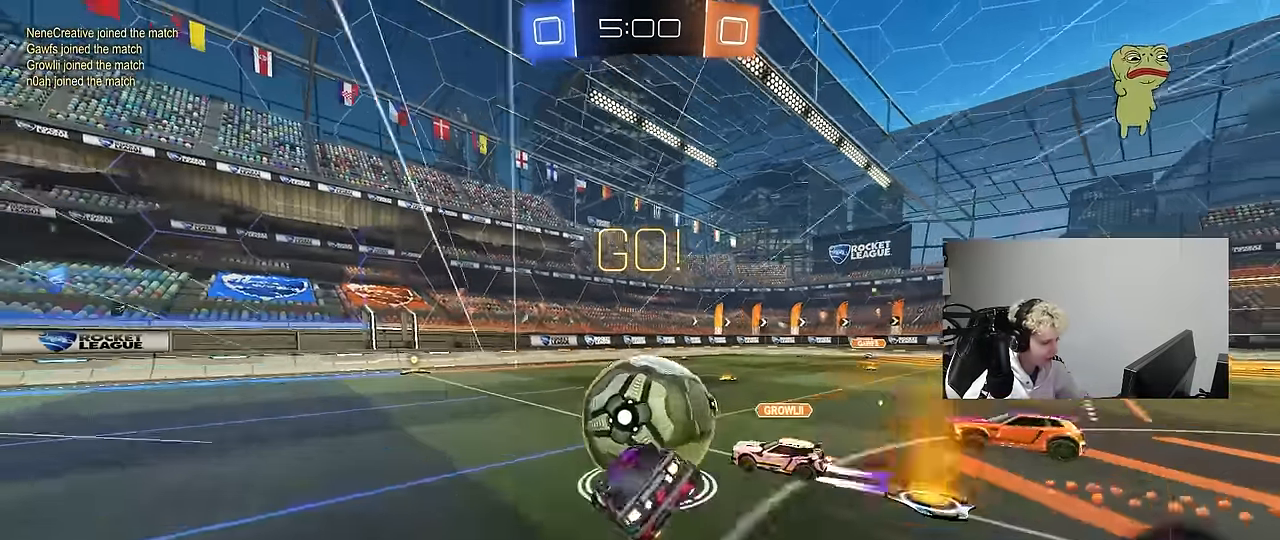
{"keys": ["a", "s", "shift"], "mouse": [], "events": [[100, "mouse_right", "up"], [300, "s", "up"], [350, "mouse_left", "up"], [433, "s", "down"]]}
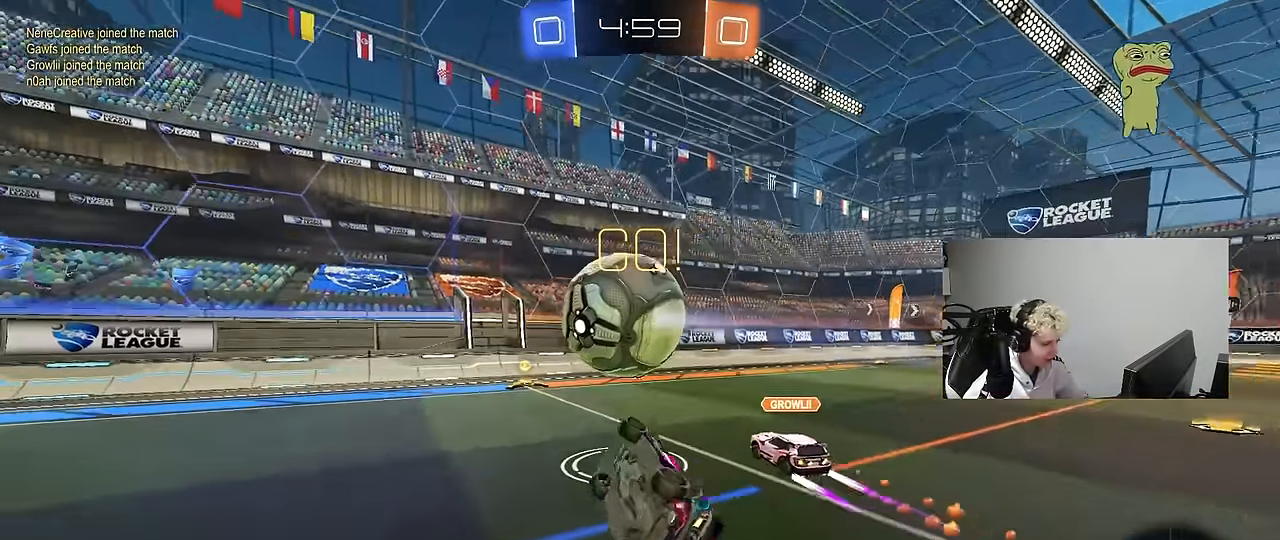
{"keys": [], "mouse": [], "events": [[117, "s", "up"], [167, "d", "down"], [217, "a", "up"], [217, "shift", "up"], [317, "d", "up"], [450, "a", "down"], [500, "a", "up"]]}
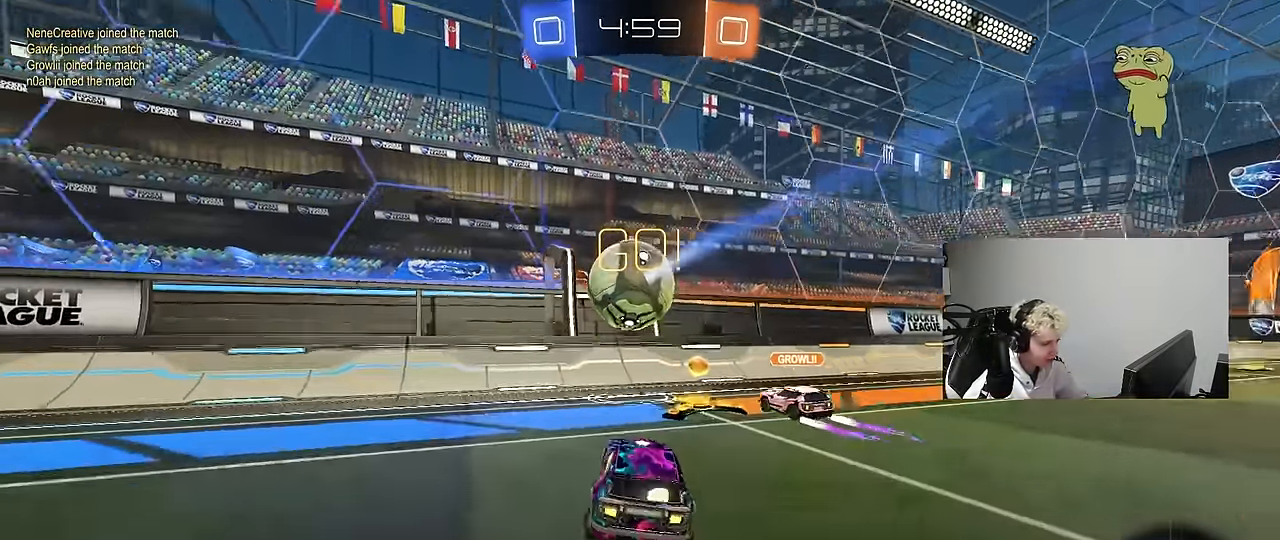
{"keys": ["d", "s", "shift"], "mouse": [], "events": [[50, "mouse_right", "down"], [100, "d", "down"], [100, "s", "down"], [183, "a", "down"], [183, "shift", "down"], [233, "a", "up"], [233, "shift", "up"], [283, "d", "up"], [283, "mouse_right", "up"], [283, "s", "up"], [333, "mouse_right", "down"], [333, "s", "down"], [383, "d", "down"], [467, "mouse_right", "up"], [467, "shift", "down"]]}
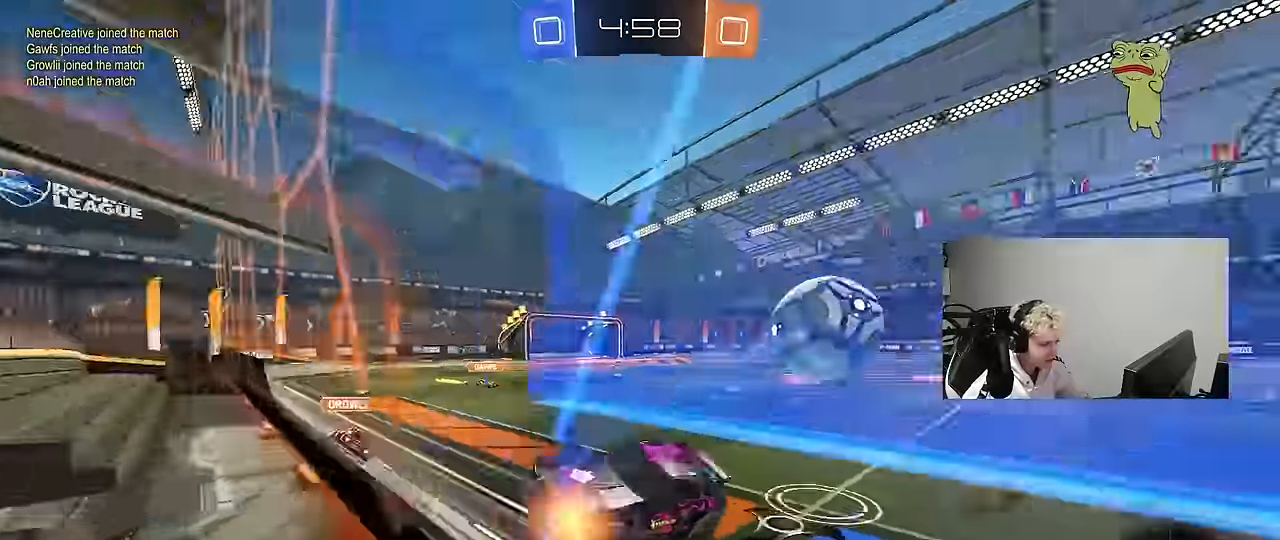
{"keys": ["a", "w"], "mouse": [], "events": [[67, "d", "up"], [67, "shift", "up"], [150, "a", "down"], [150, "s", "up"], [250, "w", "down"], [383, "shift", "down"], [433, "shift", "up"]]}
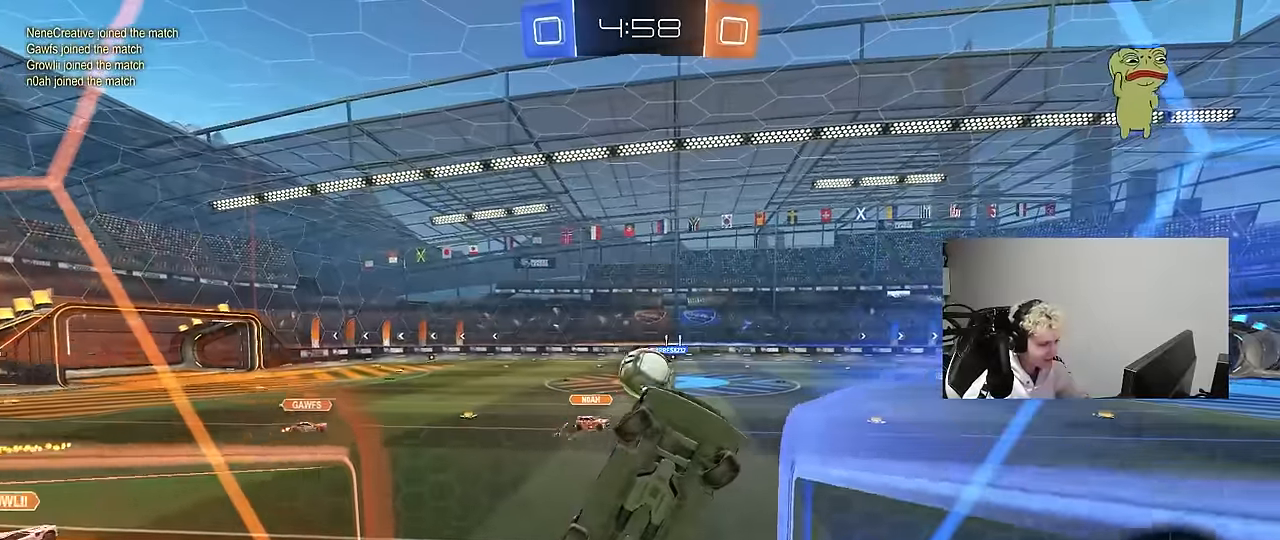
{"keys": ["a", "w"], "mouse": [], "events": []}
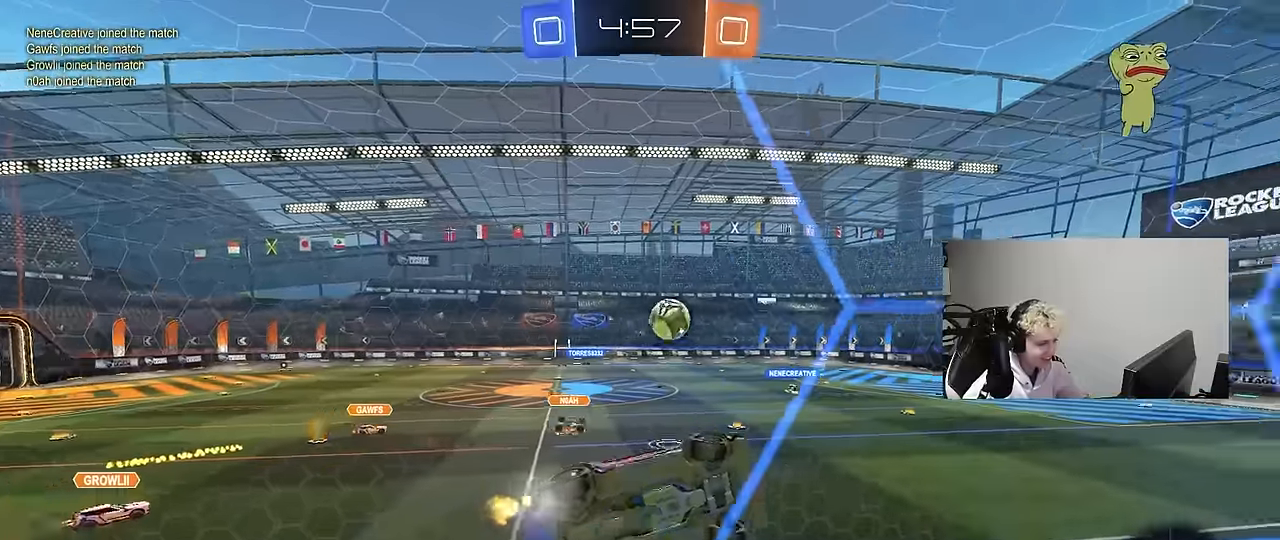
{"keys": ["d", "w"], "mouse": ["left", "right"], "events": [[183, "a", "up"], [467, "d", "down"], [467, "mouse_left", "down"], [467, "mouse_right", "down"]]}
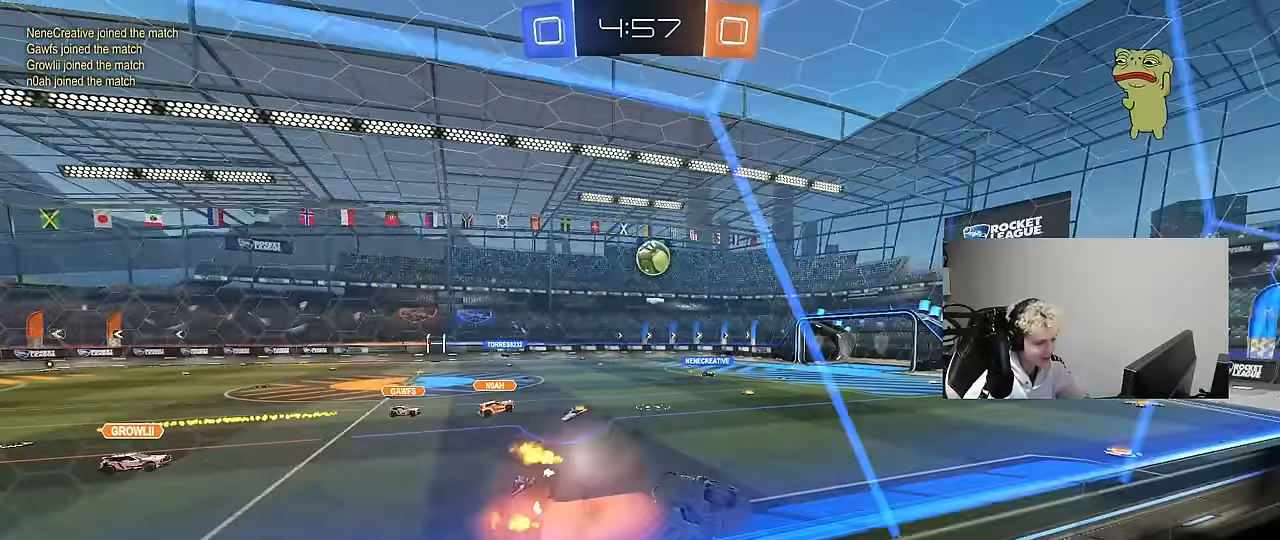
{"keys": ["w"], "mouse": ["right"], "events": [[17, "shift", "down"], [17, "w", "up"], [117, "s", "down"], [200, "mouse_left", "up"], [200, "mouse_right", "up"], [250, "a", "down"], [250, "shift", "up"], [300, "d", "up"], [300, "s", "up"], [350, "a", "up"], [433, "w", "down"], [483, "mouse_right", "down"]]}
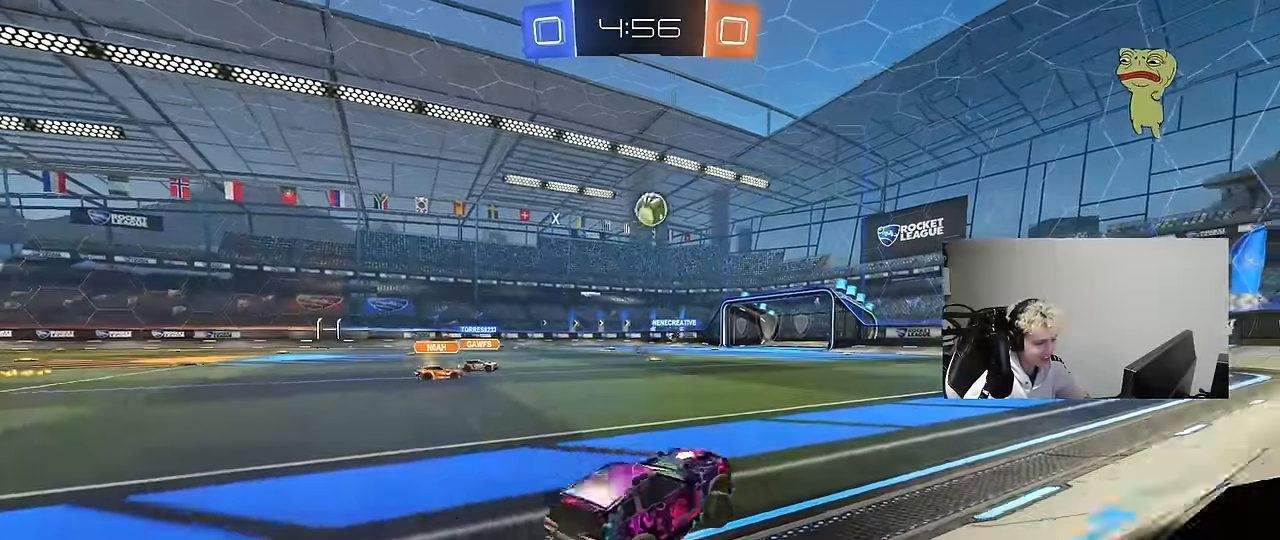
{"keys": ["w"], "mouse": [], "events": [[33, "mouse_left", "down"], [133, "mouse_left", "up"], [133, "mouse_right", "up"], [167, "mouse_right", "down"], [217, "d", "down"], [250, "mouse_right", "up"], [267, "d", "up"], [317, "mouse_right", "down"], [500, "mouse_right", "up"]]}
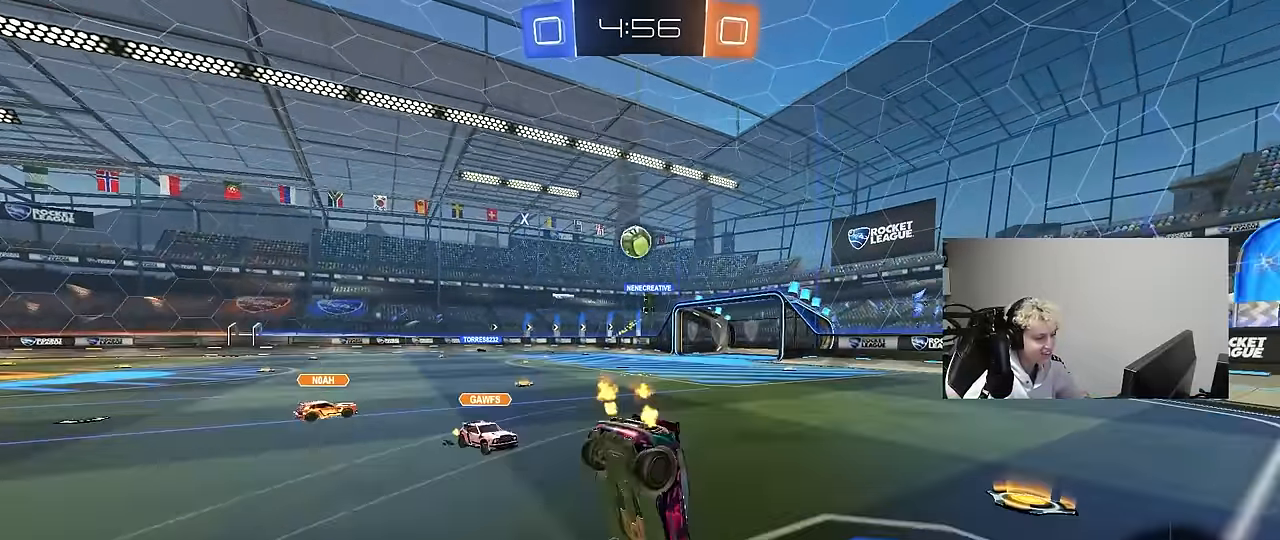
{"keys": ["d", "w"], "mouse": [], "events": [[467, "d", "down"]]}